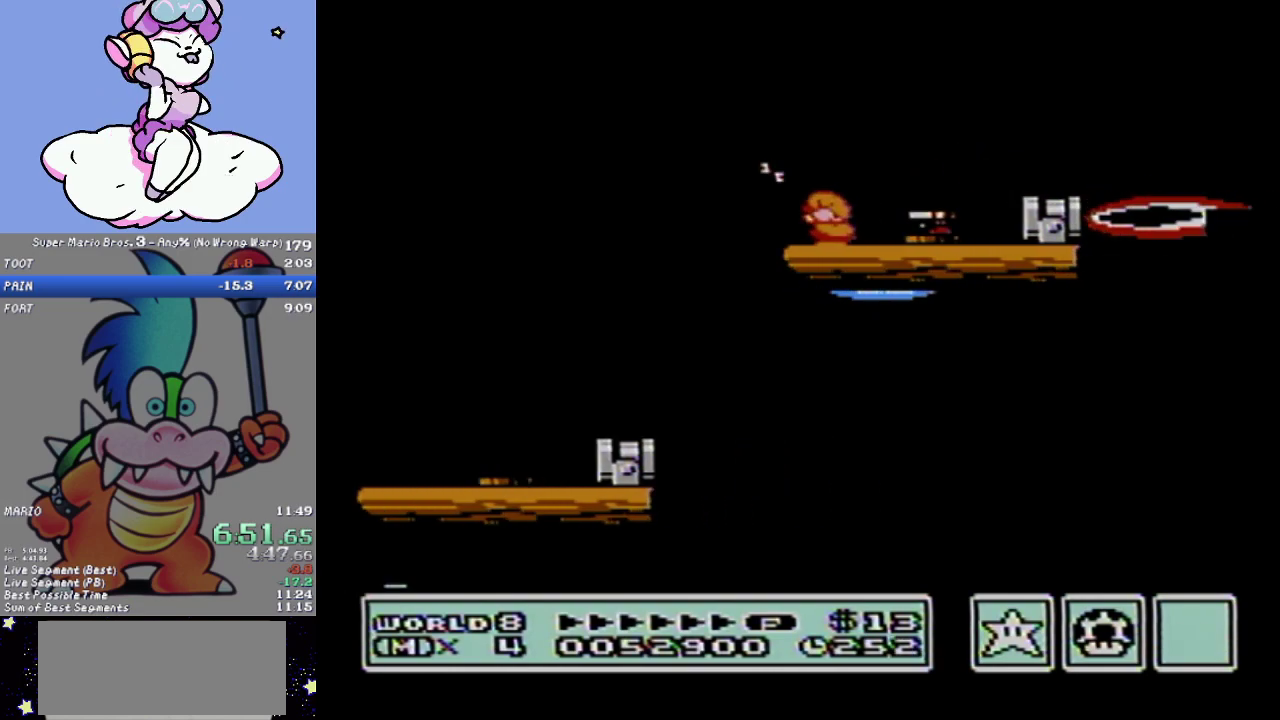
Gameplay with a controller (Nintendo layout); each line is a JSON object with the inputs held at the frame after it. "events" lists button and stick changes between this image and that frame as [ms after this image, input, new state], when the widget could be followed in between. Not read: L3 R3.
{"buttons": ["B", "DPAD_RIGHT"], "events": [[100, "DPAD_DOWN", "up"], [167, "DPAD_RIGHT", "down"]]}
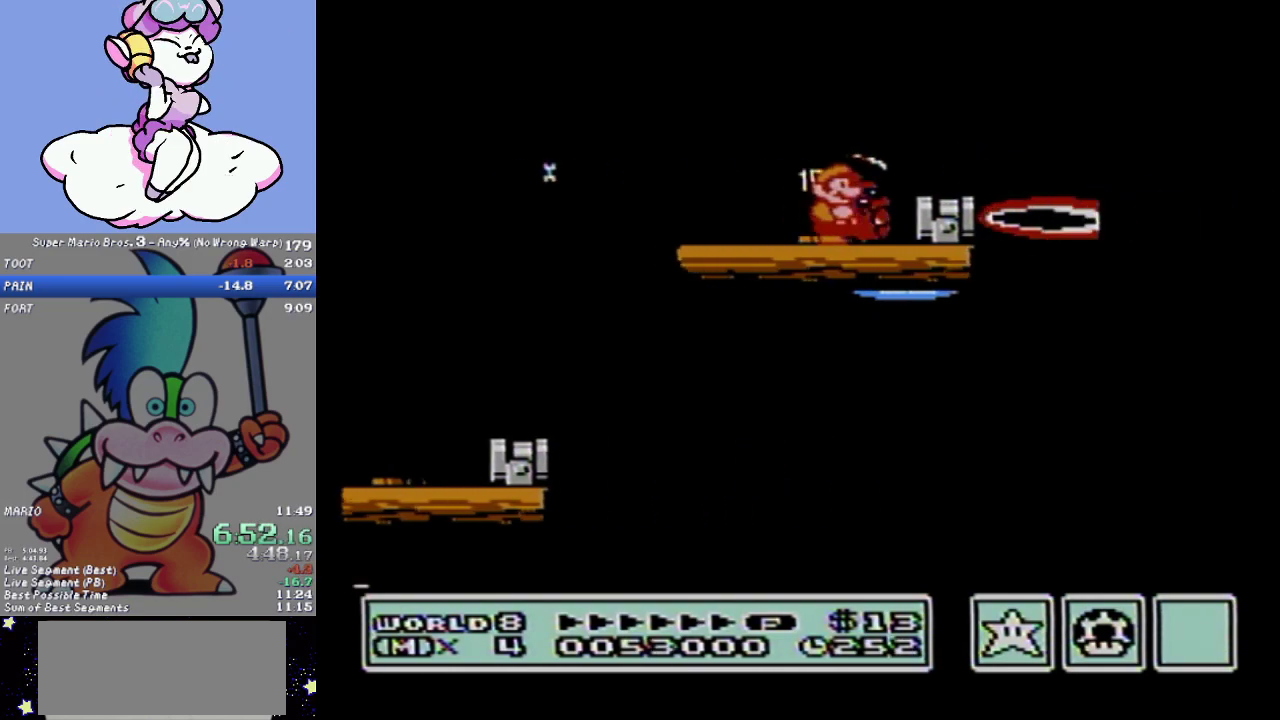
{"buttons": ["B", "DPAD_RIGHT"], "events": [[67, "DPAD_RIGHT", "up"], [267, "A", "down"], [351, "A", "up"], [451, "DPAD_RIGHT", "down"]]}
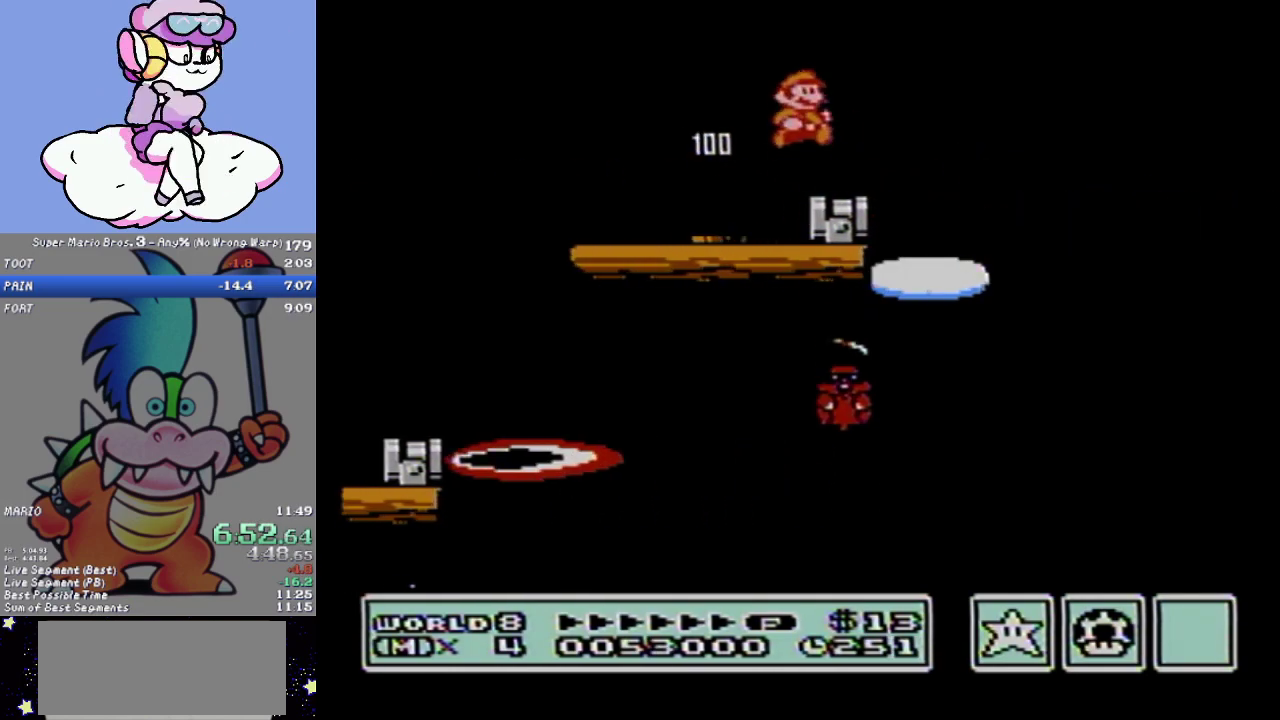
{"buttons": ["A", "B", "DPAD_RIGHT"], "events": [[33, "DPAD_RIGHT", "up"], [100, "DPAD_RIGHT", "down"], [267, "A", "down"]]}
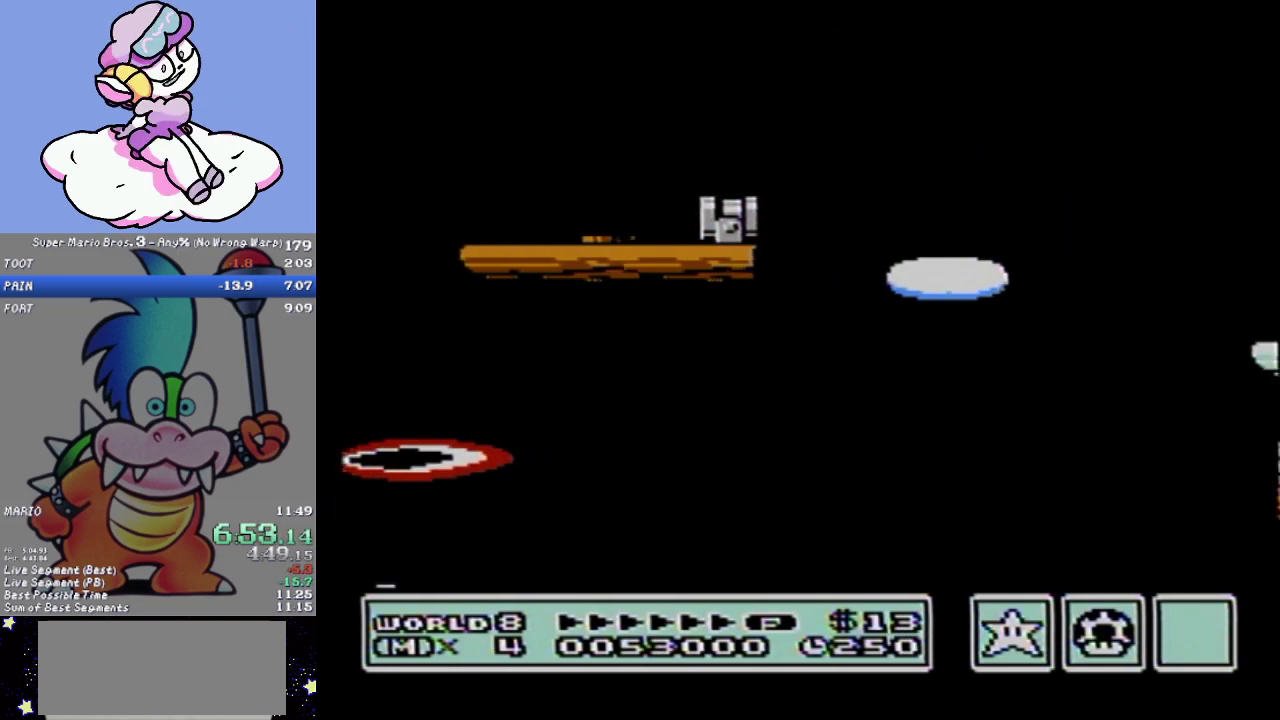
{"buttons": ["B", "DPAD_RIGHT"], "events": [[134, "A", "up"], [167, "B", "up"], [234, "B", "down"]]}
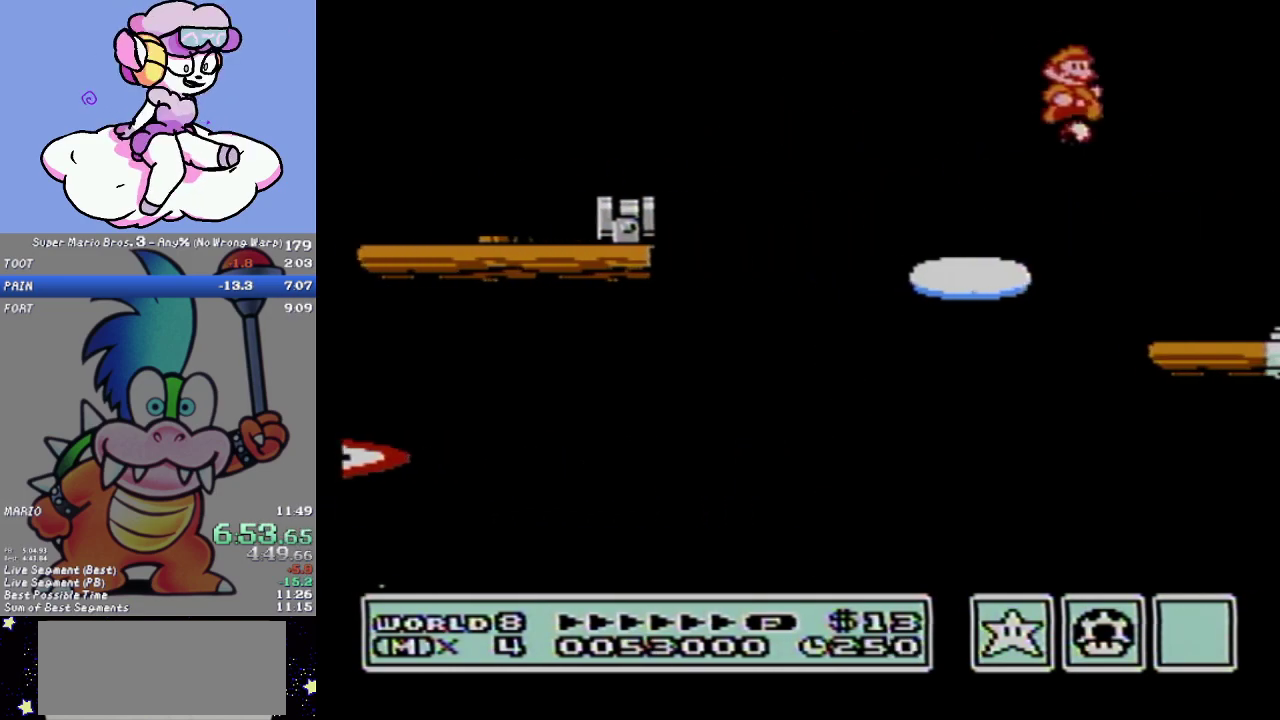
{"buttons": ["A", "B"], "events": [[100, "DPAD_RIGHT", "up"], [167, "DPAD_LEFT", "down"], [417, "A", "down"], [450, "DPAD_LEFT", "up"]]}
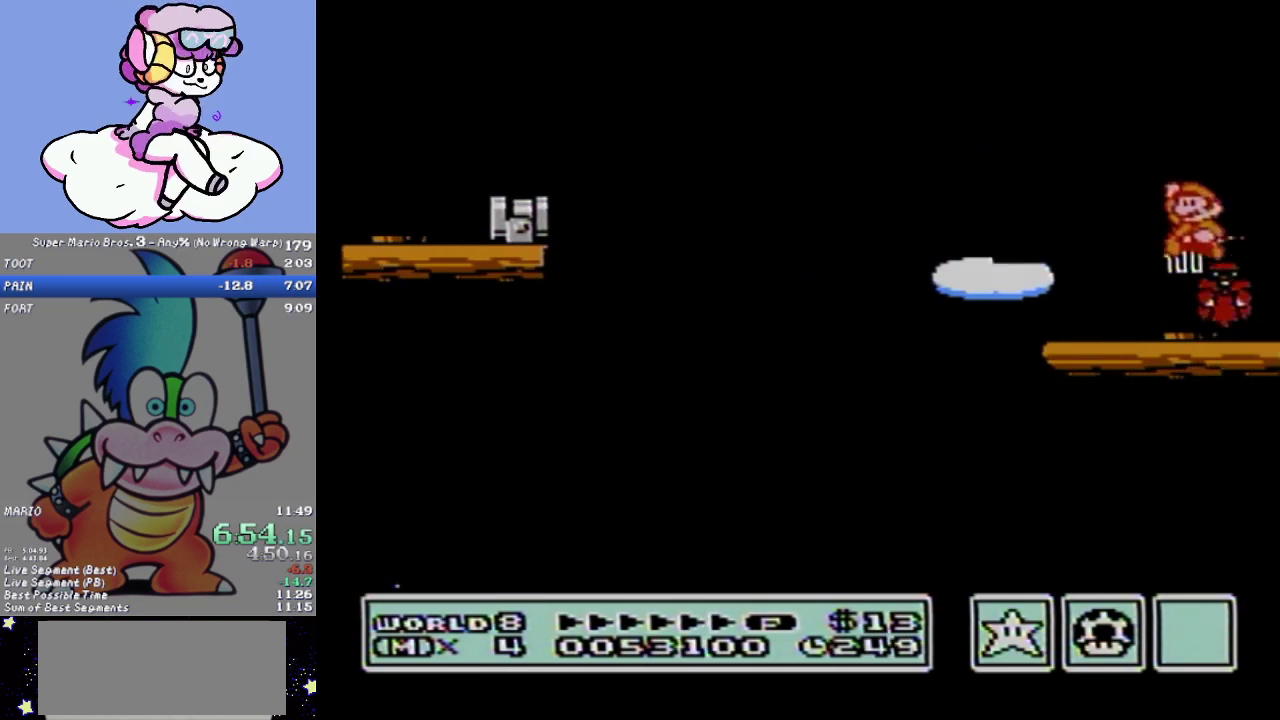
{"buttons": ["B", "DPAD_RIGHT"], "events": [[34, "A", "up"], [201, "DPAD_LEFT", "down"], [284, "DPAD_LEFT", "up"], [484, "DPAD_RIGHT", "down"]]}
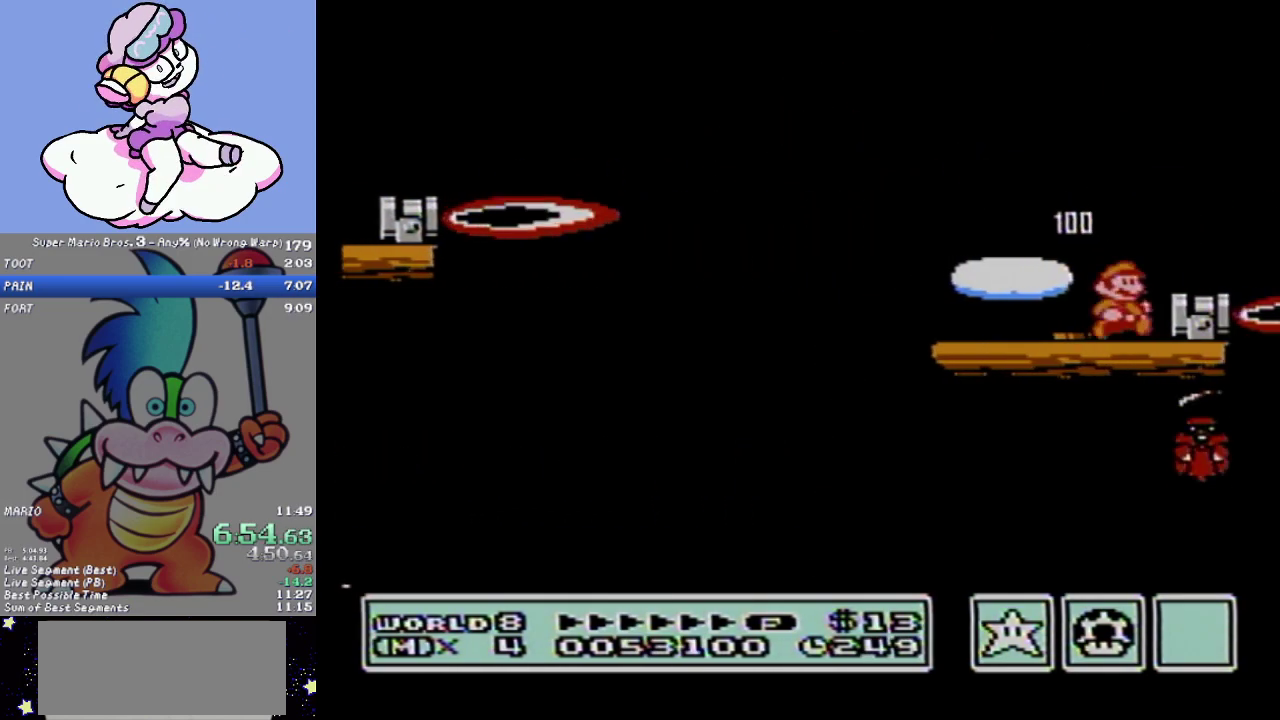
{"buttons": ["B"], "events": [[133, "DPAD_RIGHT", "up"], [233, "A", "down"], [317, "A", "up"], [367, "DPAD_RIGHT", "down"], [484, "DPAD_RIGHT", "up"]]}
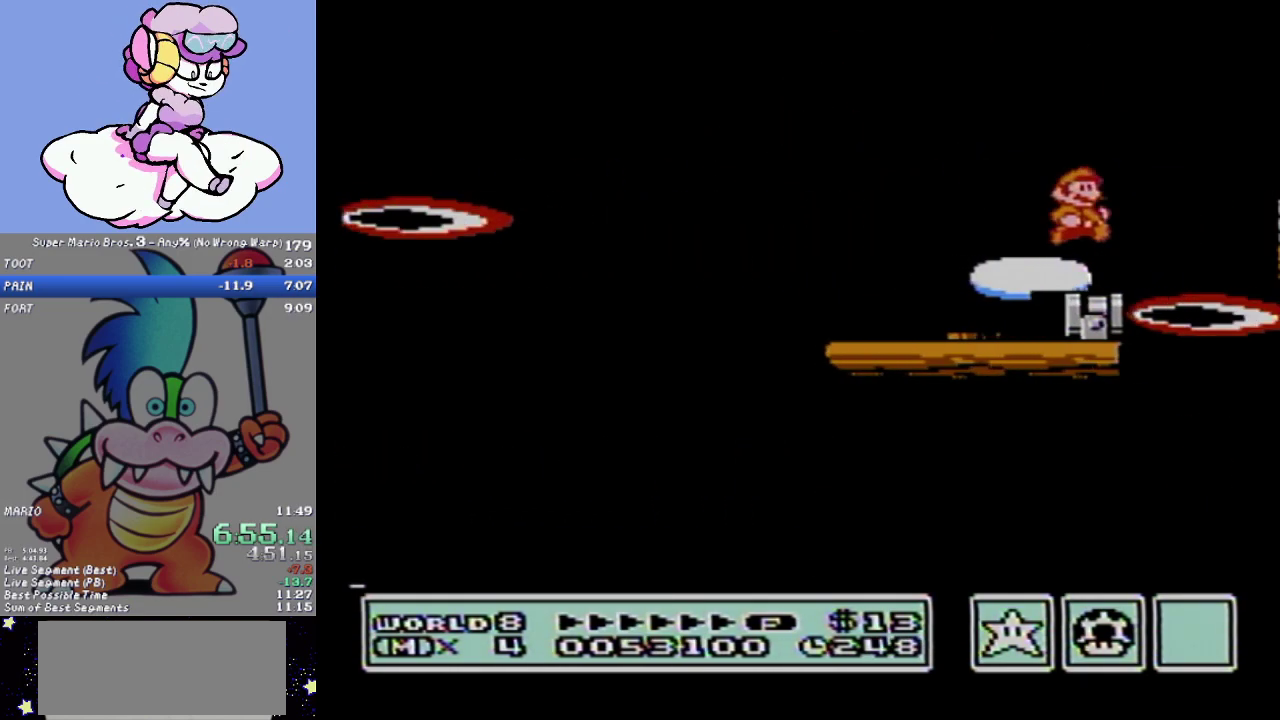
{"buttons": ["B"], "events": [[67, "DPAD_LEFT", "down"], [184, "DPAD_LEFT", "up"], [384, "DPAD_LEFT", "down"], [434, "DPAD_LEFT", "up"]]}
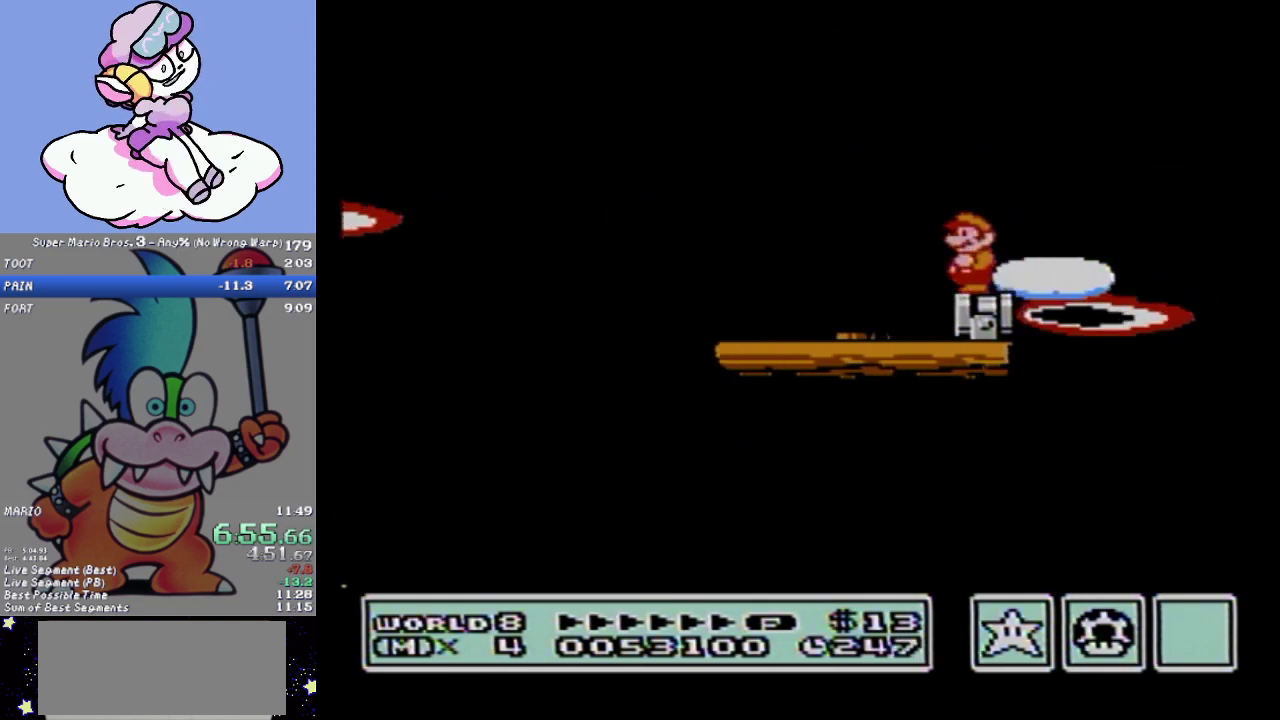
{"buttons": ["B"], "events": []}
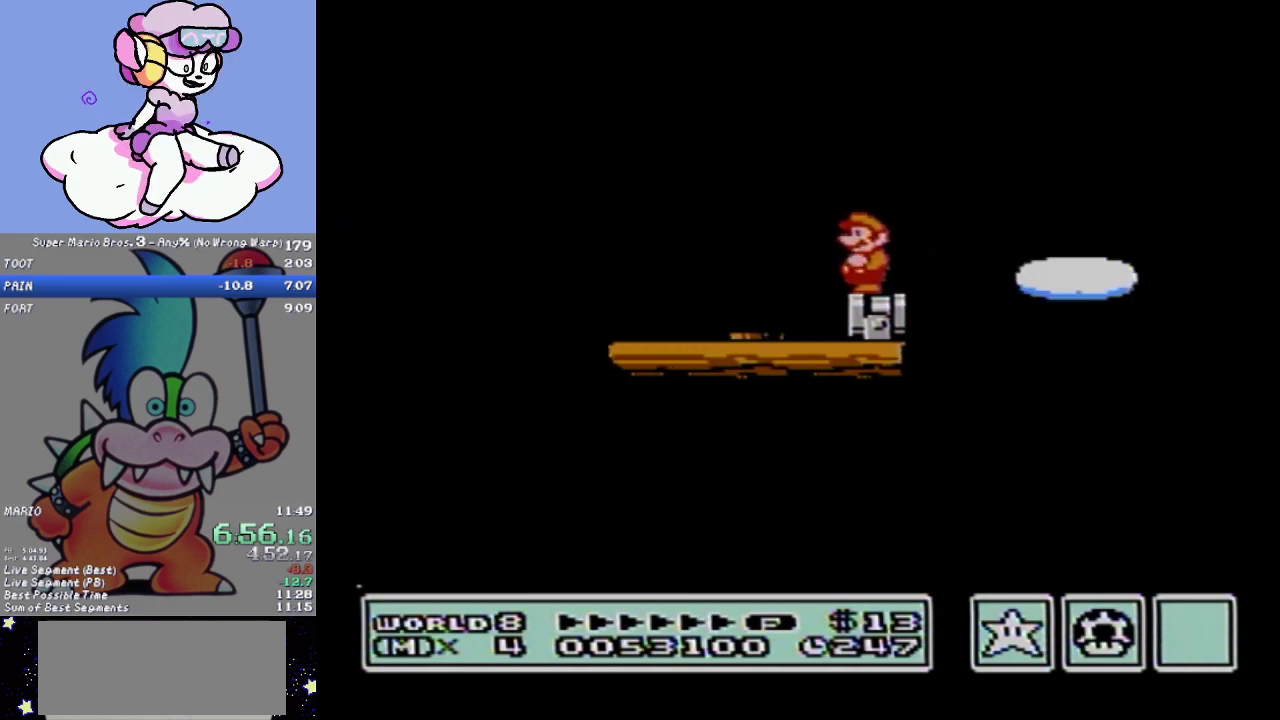
{"buttons": ["B"], "events": []}
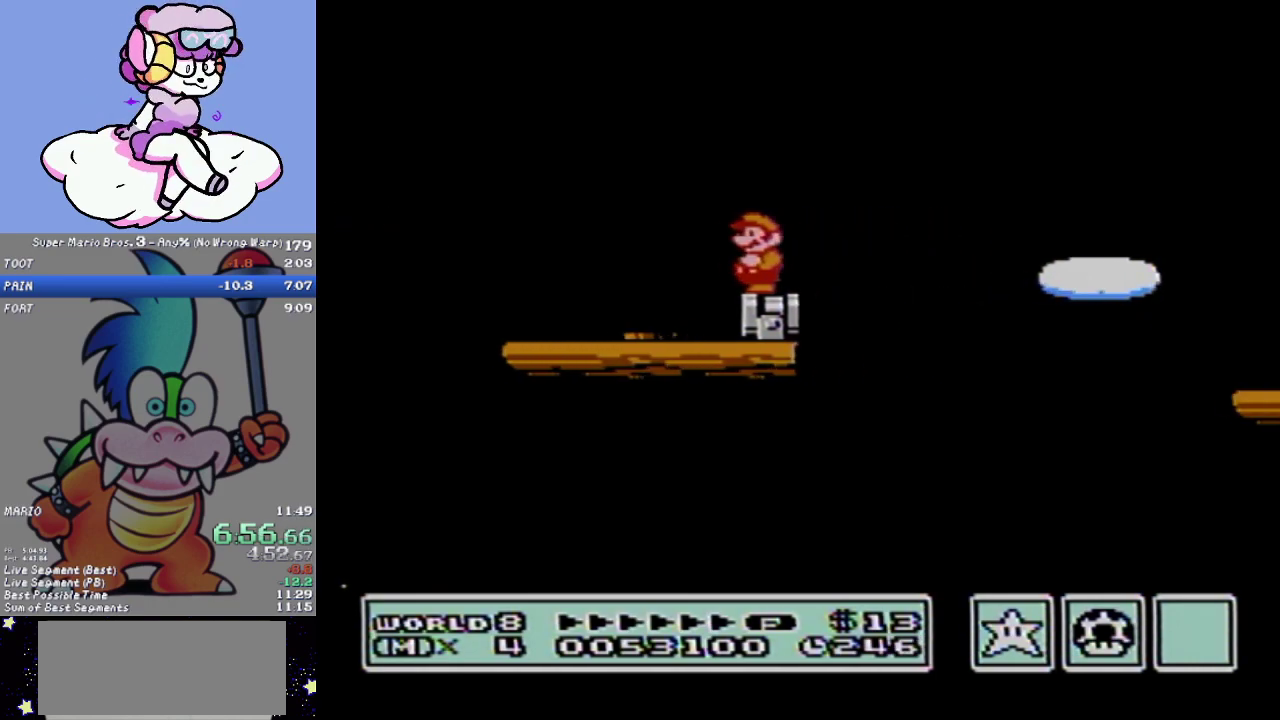
{"buttons": ["B", "DPAD_RIGHT"], "events": [[434, "DPAD_RIGHT", "down"]]}
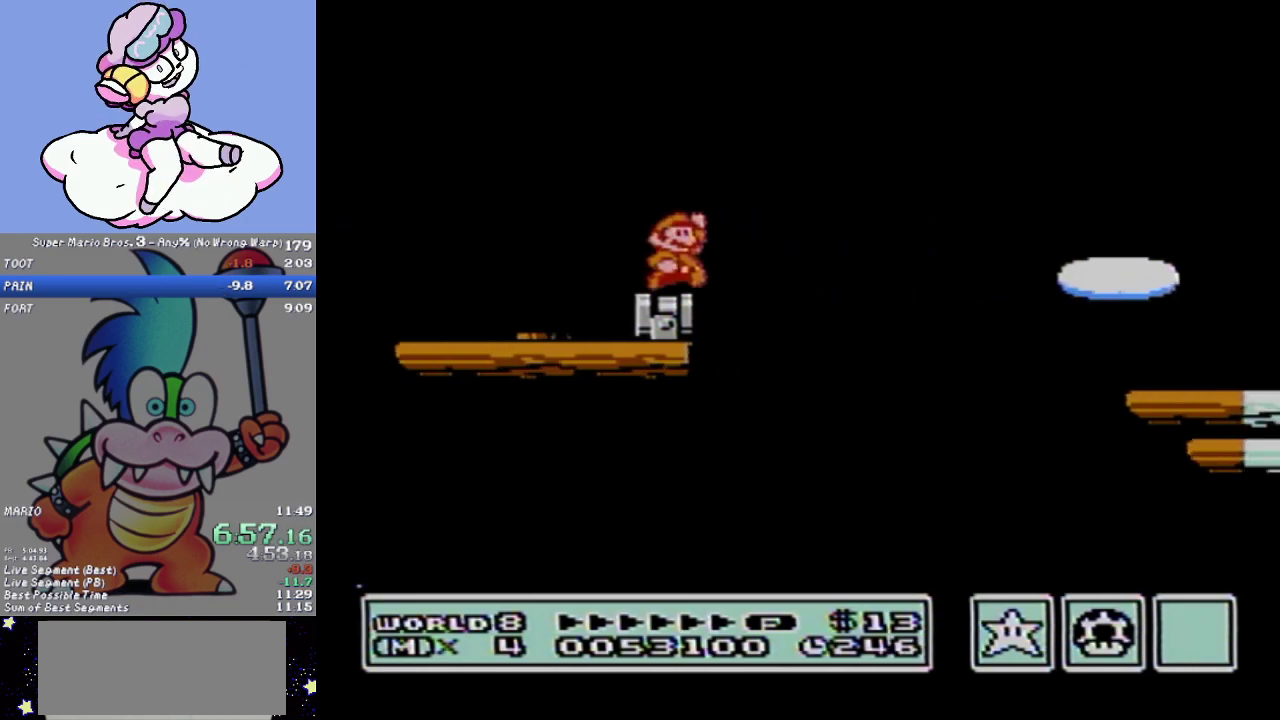
{"buttons": ["A", "B", "DPAD_RIGHT"], "events": [[17, "A", "down"]]}
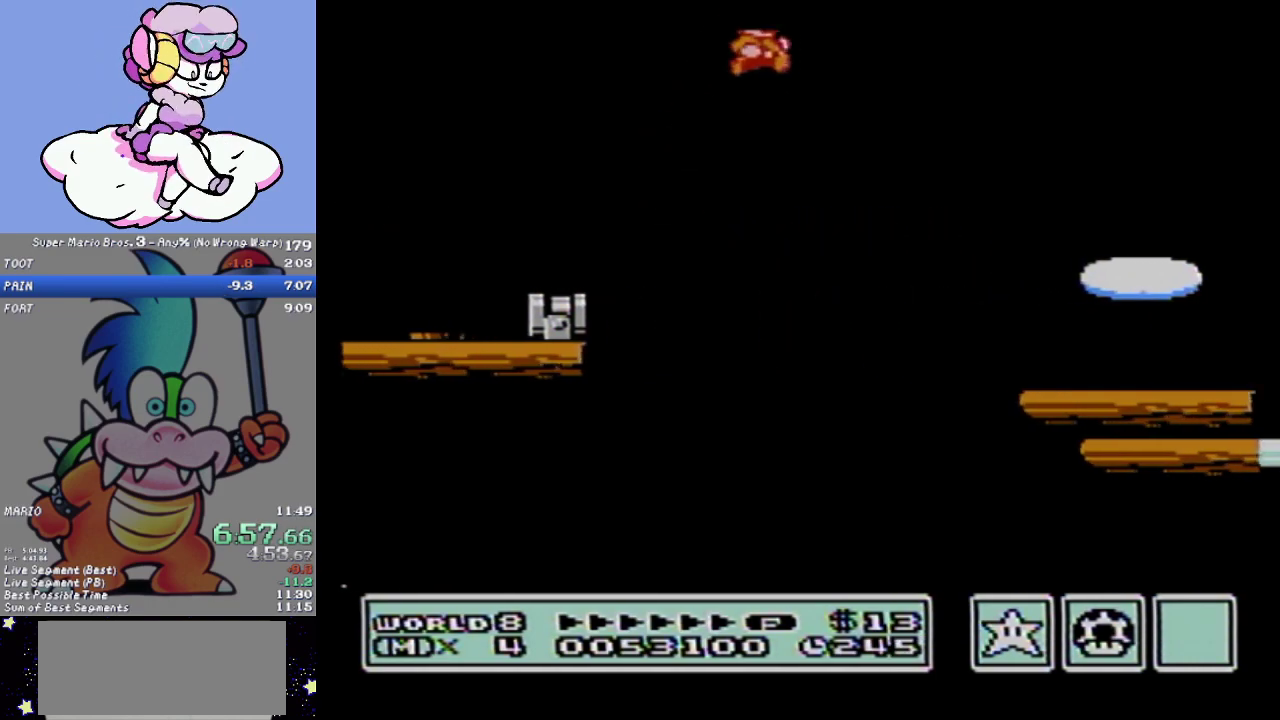
{"buttons": ["B", "DPAD_RIGHT"], "events": [[50, "A", "up"]]}
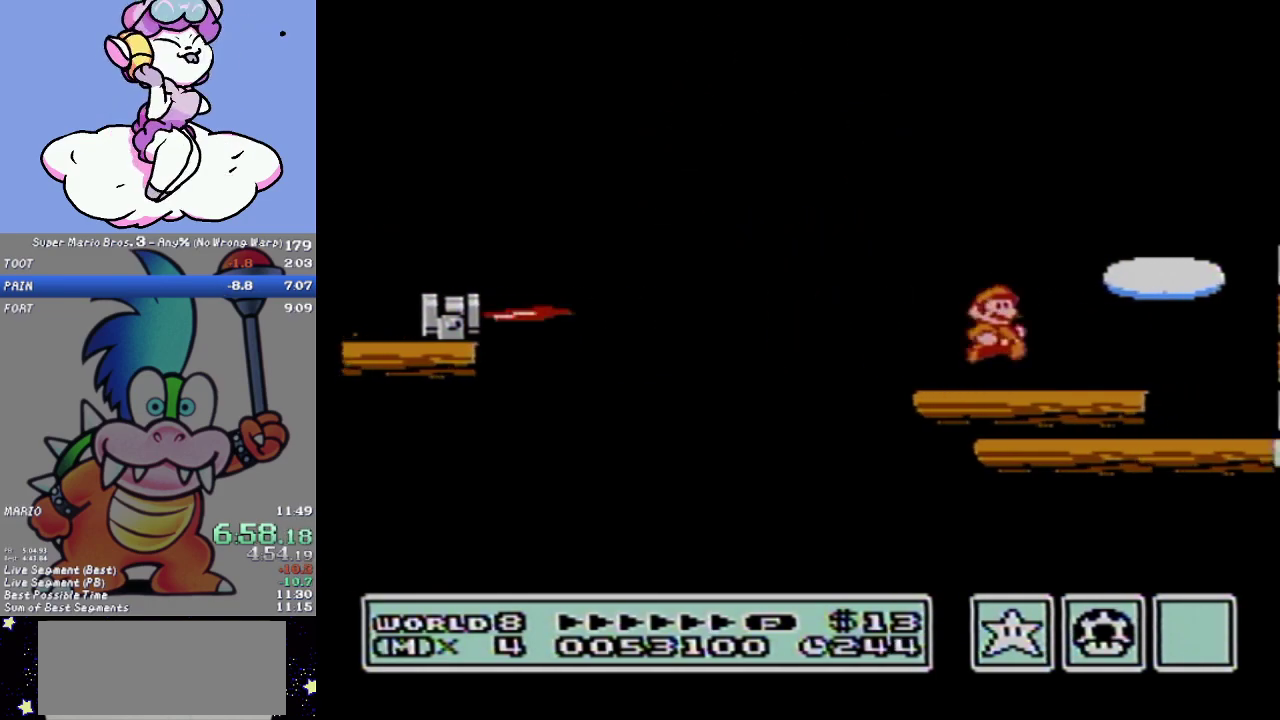
{"buttons": ["A", "B", "DPAD_RIGHT"], "events": [[184, "A", "down"]]}
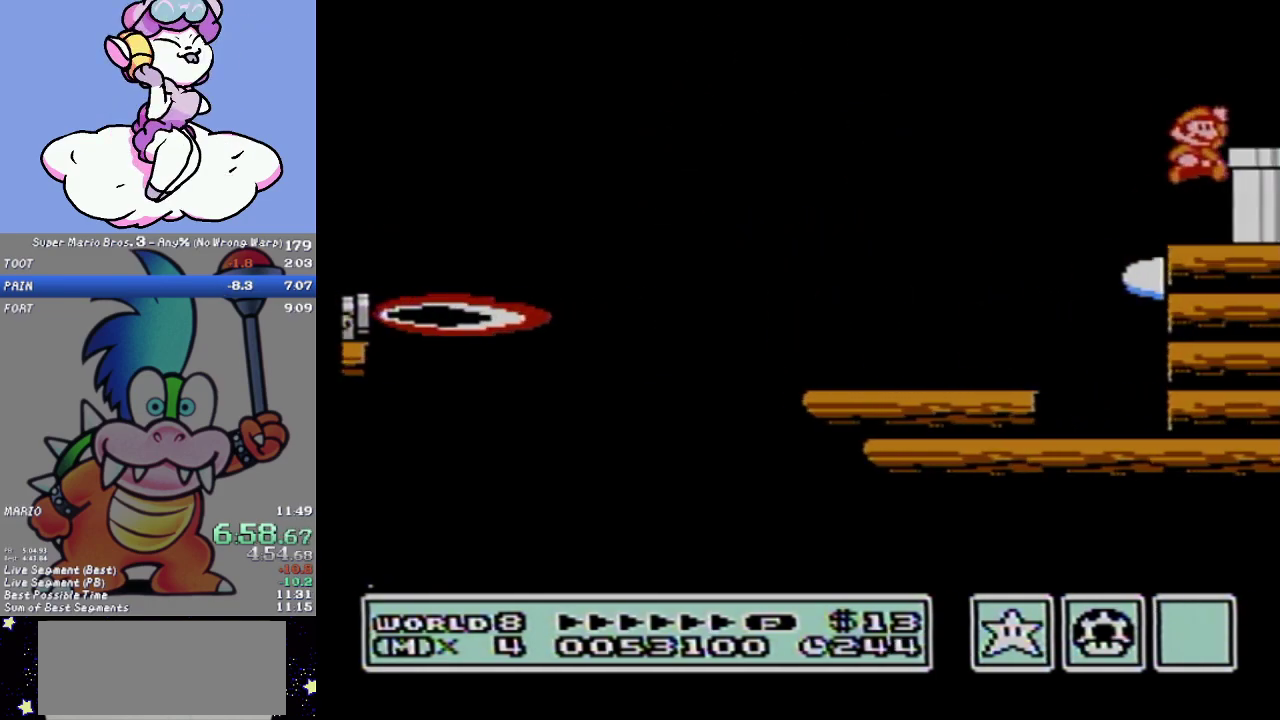
{"buttons": ["B", "DPAD_DOWN", "DPAD_RIGHT"], "events": [[334, "A", "up"], [334, "DPAD_DOWN", "down"]]}
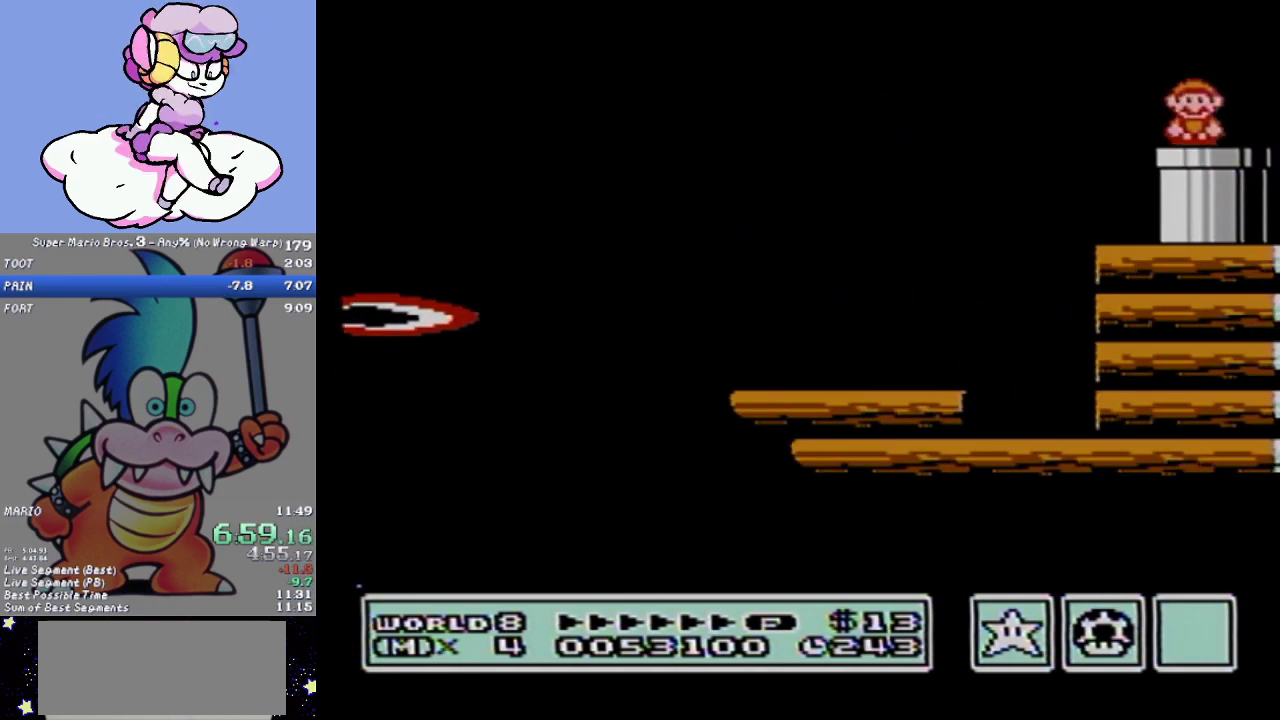
{"buttons": ["DPAD_RIGHT"], "events": [[151, "DPAD_DOWN", "up"], [334, "B", "up"], [401, "B", "down"], [484, "B", "up"]]}
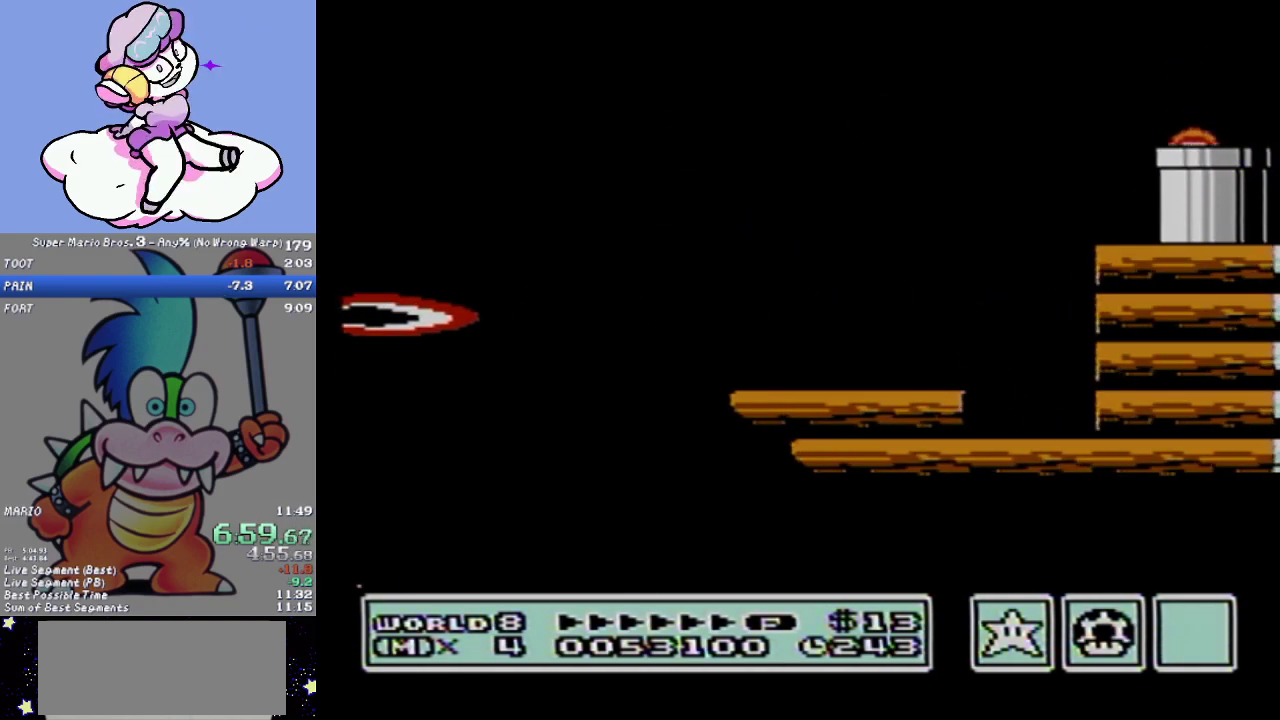
{"buttons": ["B", "DPAD_RIGHT"], "events": [[67, "B", "down"], [150, "B", "up"], [250, "B", "down"]]}
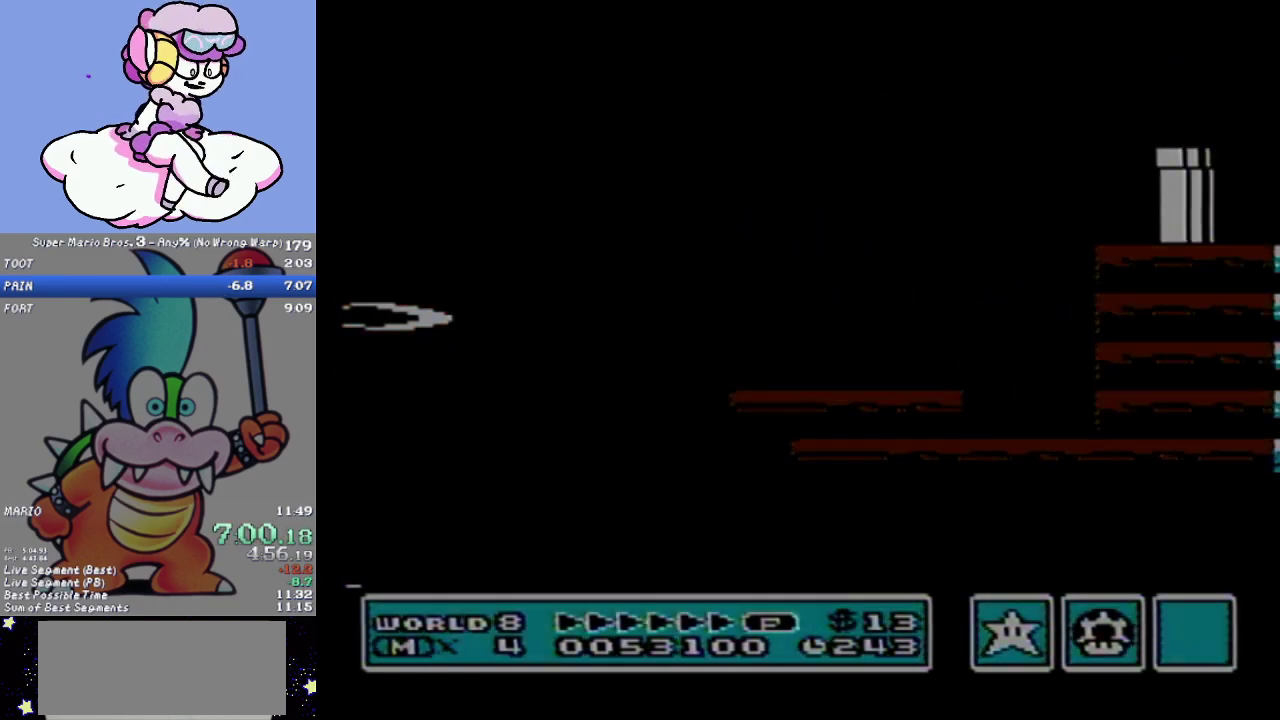
{"buttons": ["B", "DPAD_RIGHT"], "events": [[50, "B", "up"], [267, "B", "down"], [401, "B", "up"], [468, "B", "down"]]}
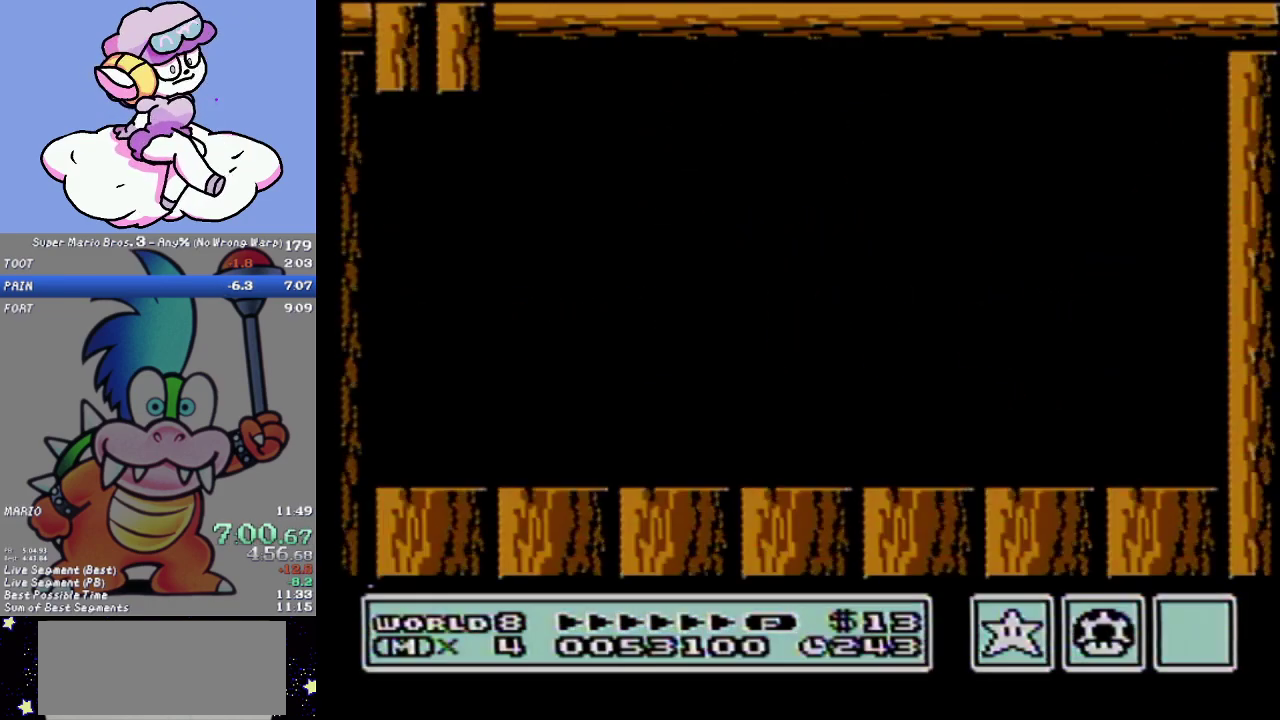
{"buttons": ["B", "DPAD_RIGHT"], "events": [[83, "B", "up"], [150, "B", "down"], [267, "B", "up"], [334, "B", "down"], [434, "B", "up"], [500, "B", "down"]]}
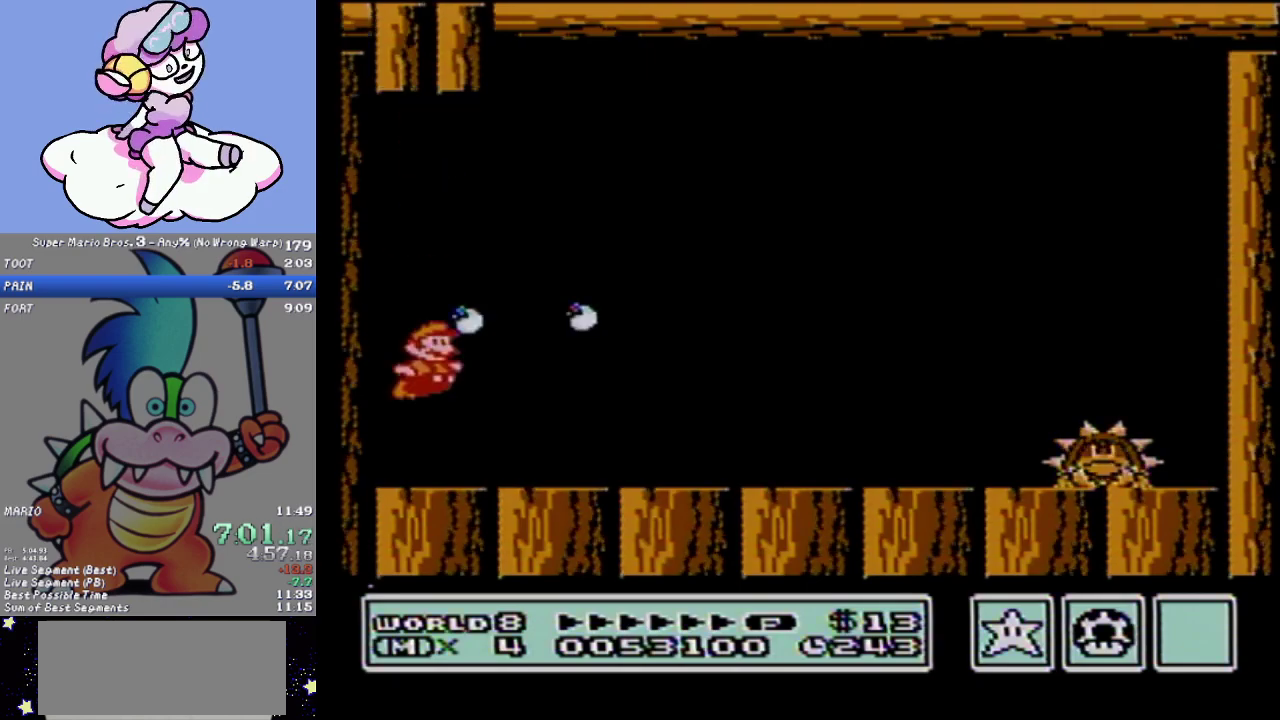
{"buttons": ["B", "DPAD_RIGHT"], "events": [[84, "B", "up"], [151, "B", "down"]]}
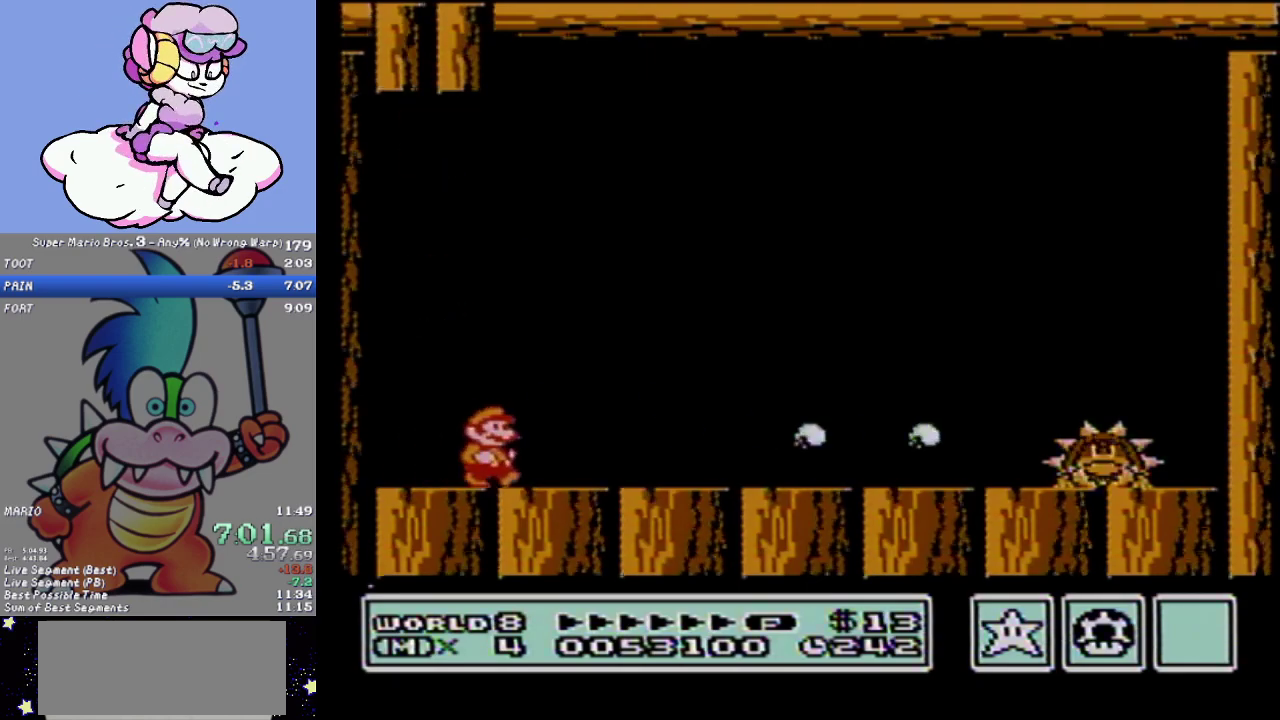
{"buttons": ["B"], "events": [[400, "B", "up"], [467, "B", "down"], [467, "DPAD_RIGHT", "up"]]}
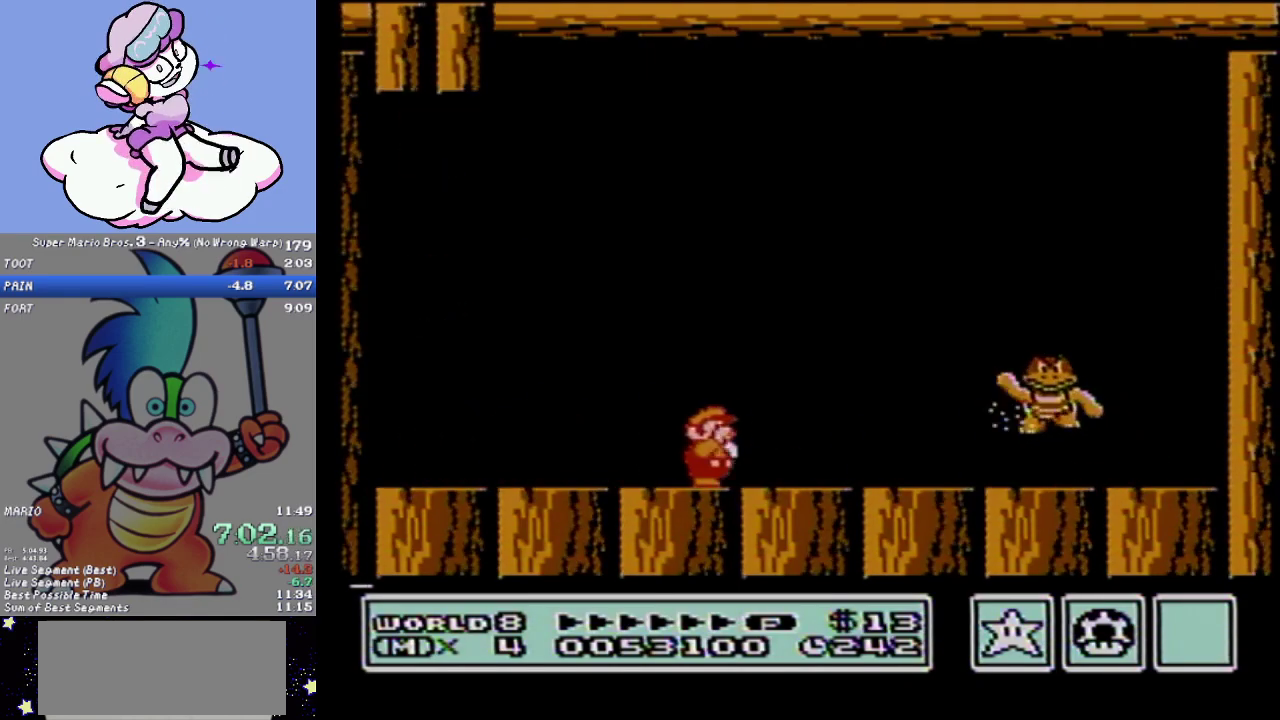
{"buttons": ["B"], "events": [[50, "B", "up"], [117, "B", "down"], [217, "B", "up"], [317, "B", "down"], [401, "B", "up"], [468, "B", "down"]]}
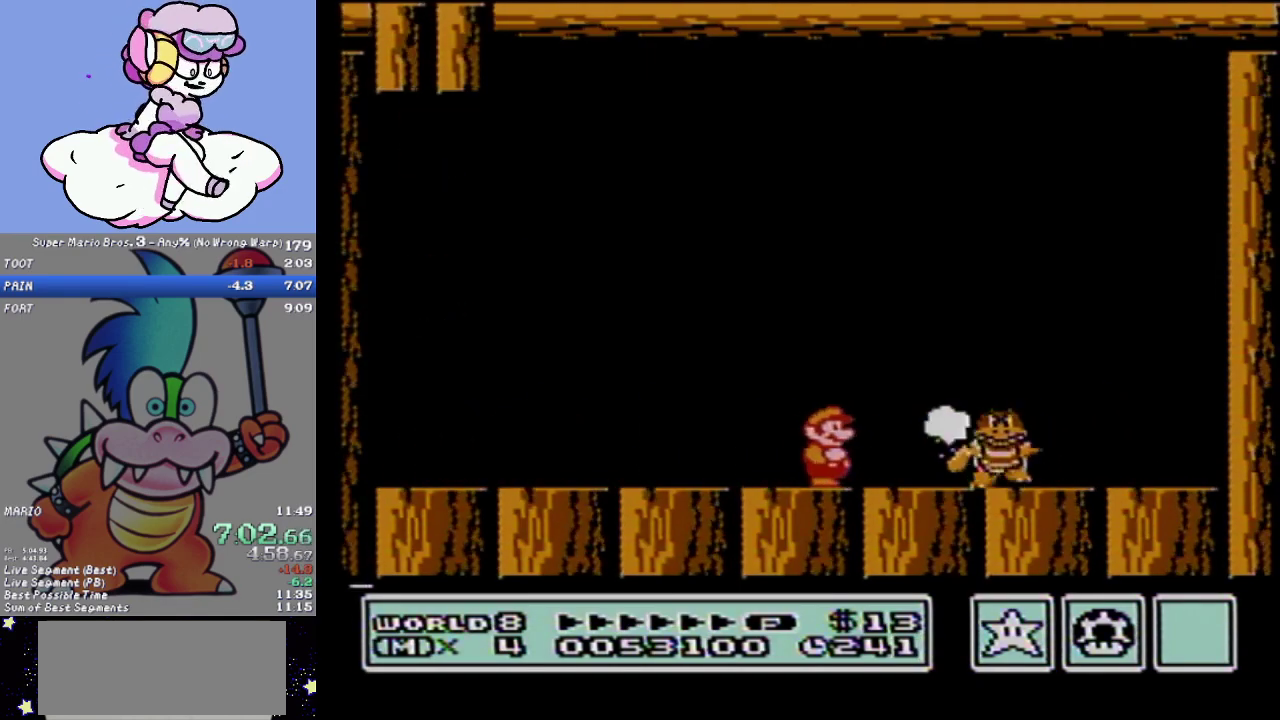
{"buttons": ["B", "DPAD_RIGHT"], "events": [[17, "DPAD_RIGHT", "down"], [50, "B", "up"], [117, "B", "down"], [150, "DPAD_RIGHT", "up"], [217, "B", "up"], [267, "B", "down"], [400, "DPAD_RIGHT", "down"]]}
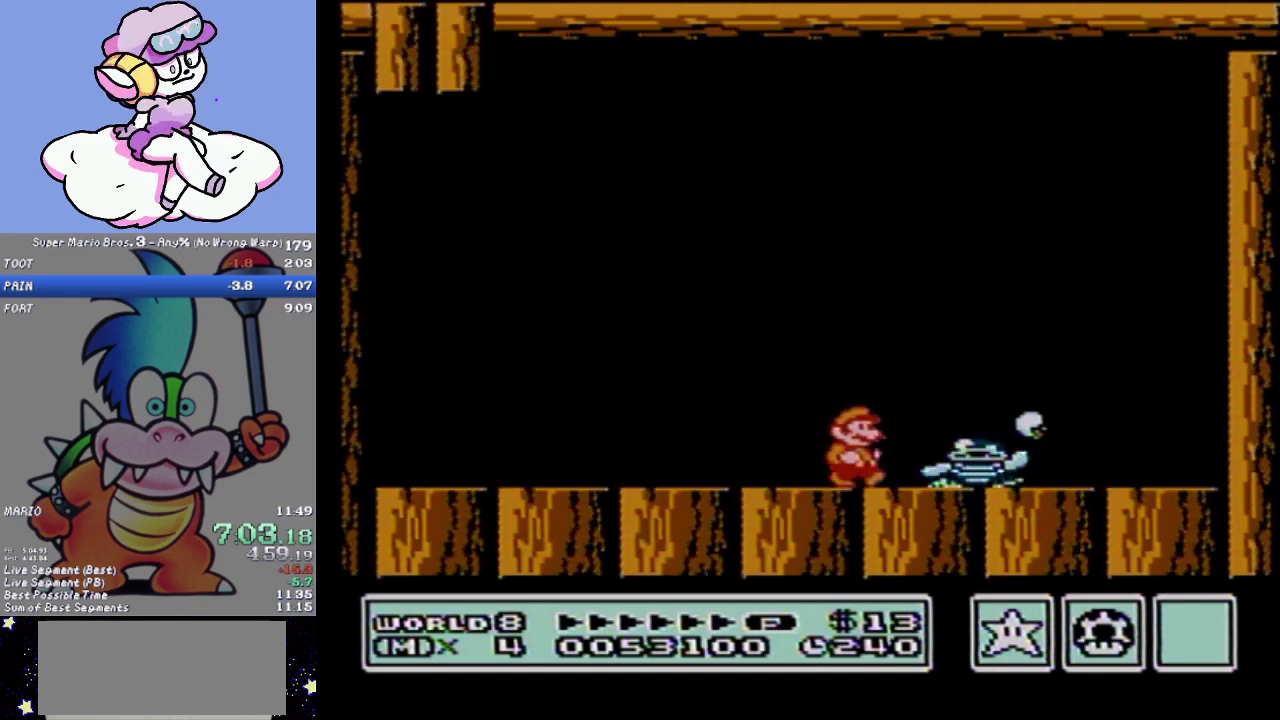
{"buttons": ["B", "DPAD_LEFT"], "events": [[334, "DPAD_RIGHT", "up"], [468, "DPAD_LEFT", "down"]]}
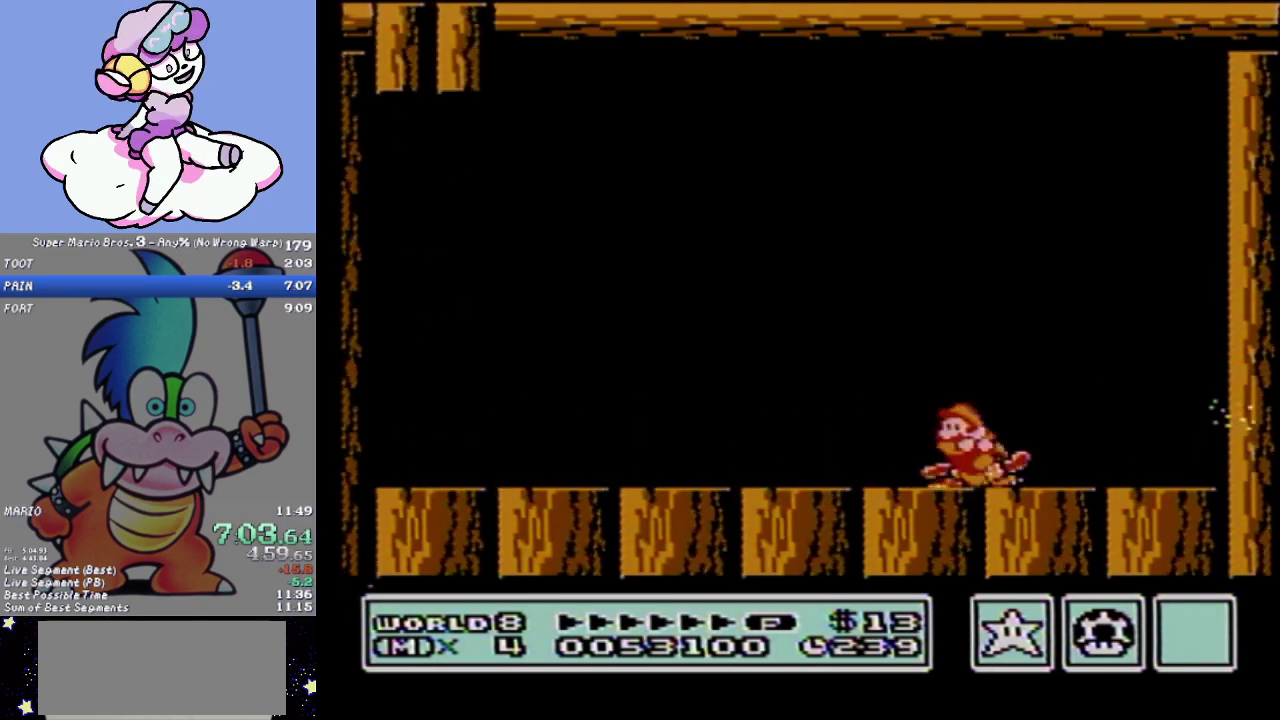
{"buttons": ["B"], "events": [[67, "DPAD_LEFT", "up"], [234, "DPAD_RIGHT", "down"], [284, "DPAD_RIGHT", "up"]]}
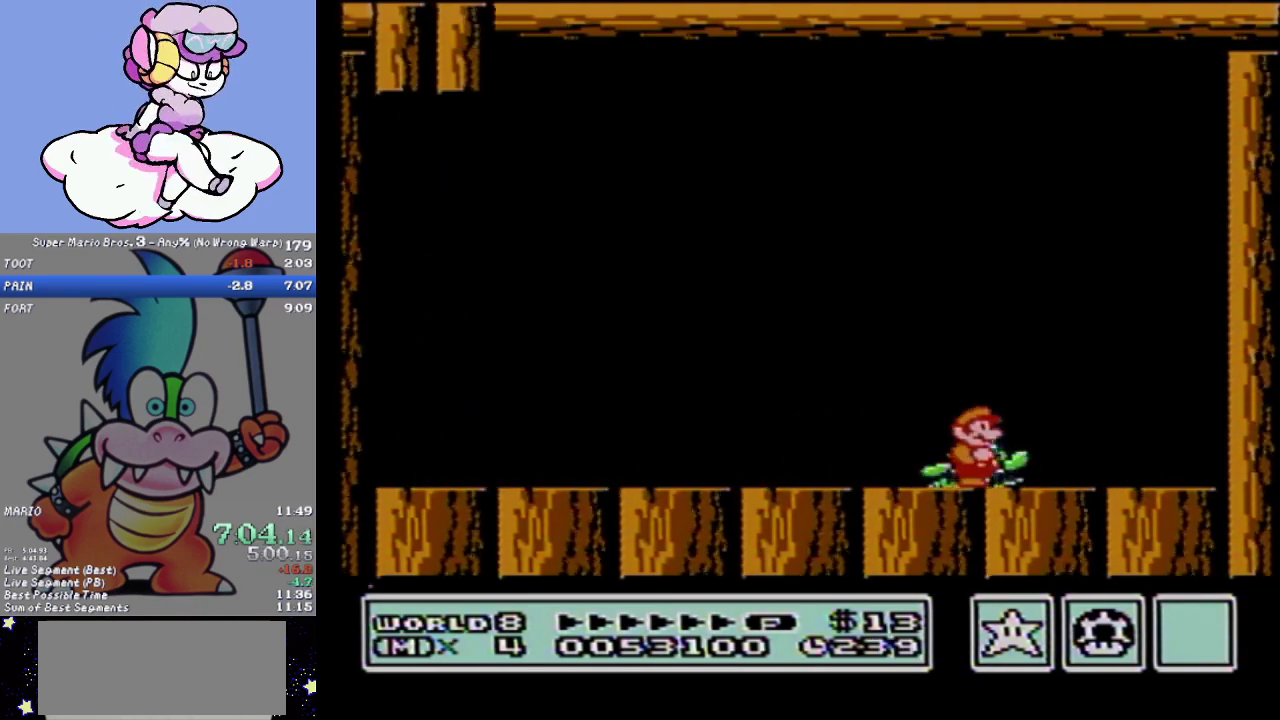
{"buttons": ["A", "B"], "events": [[383, "A", "down"]]}
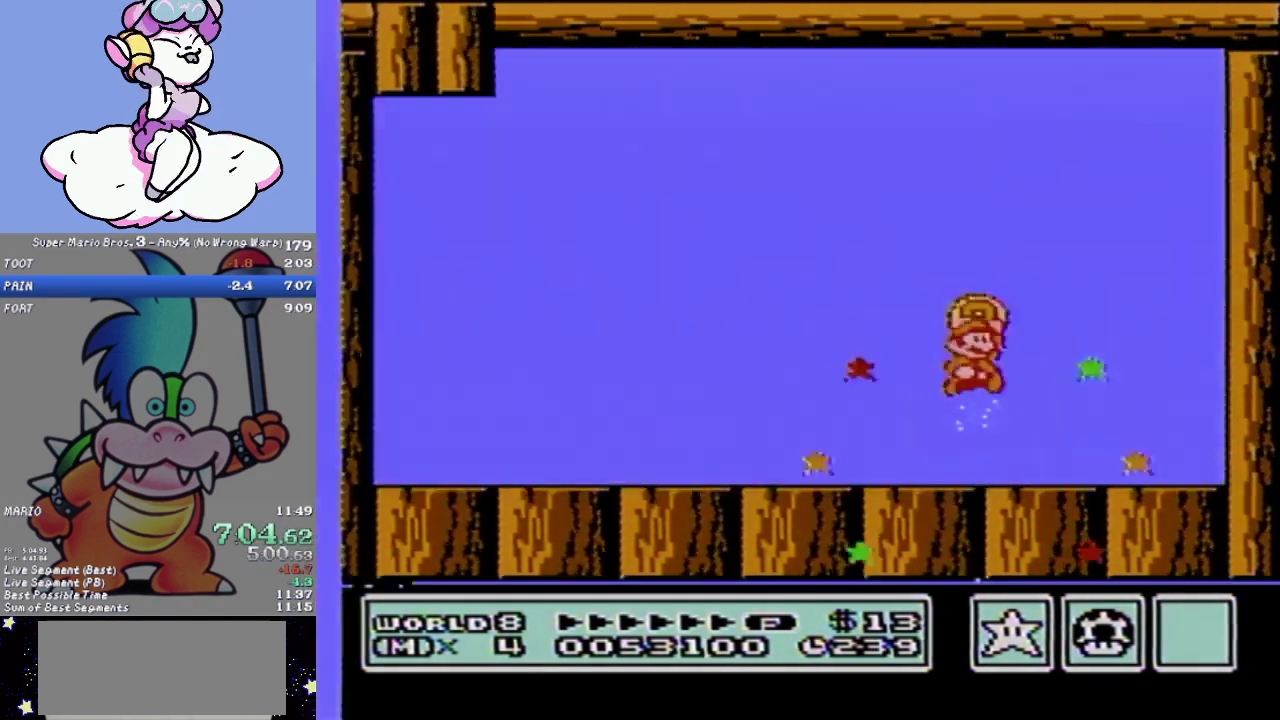
{"buttons": ["B"], "events": [[334, "A", "up"]]}
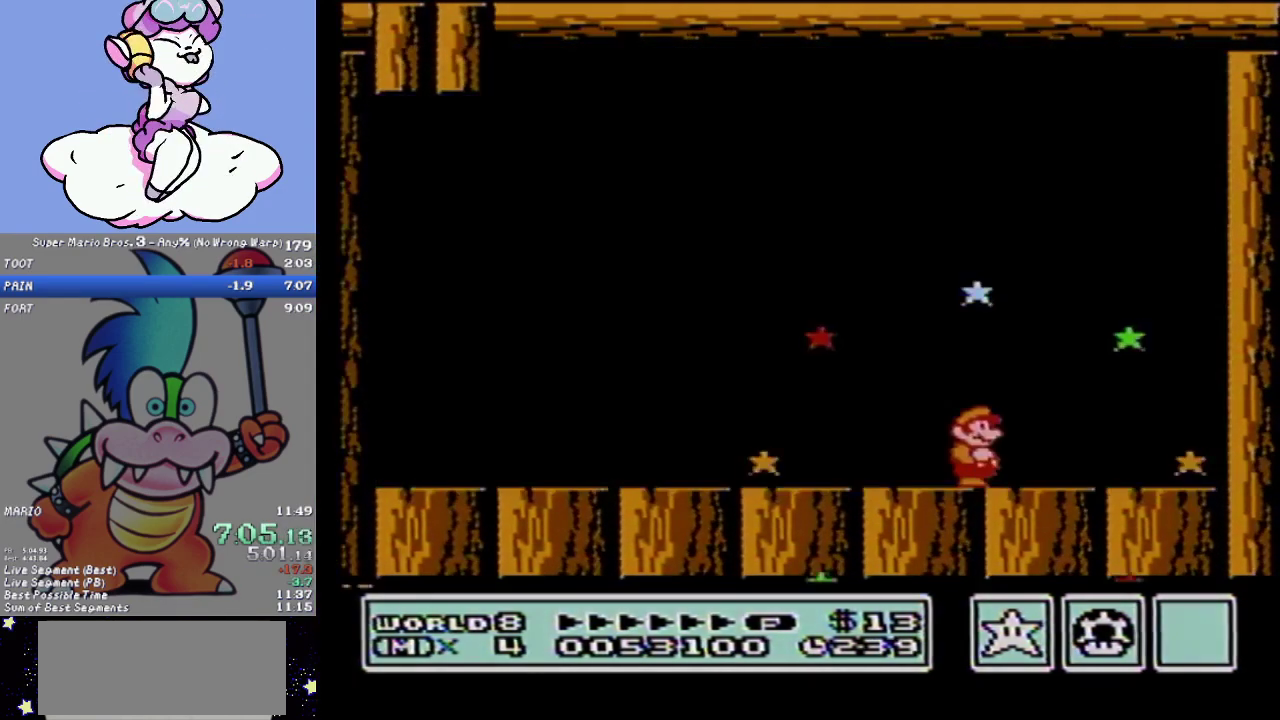
{"buttons": ["B"], "events": []}
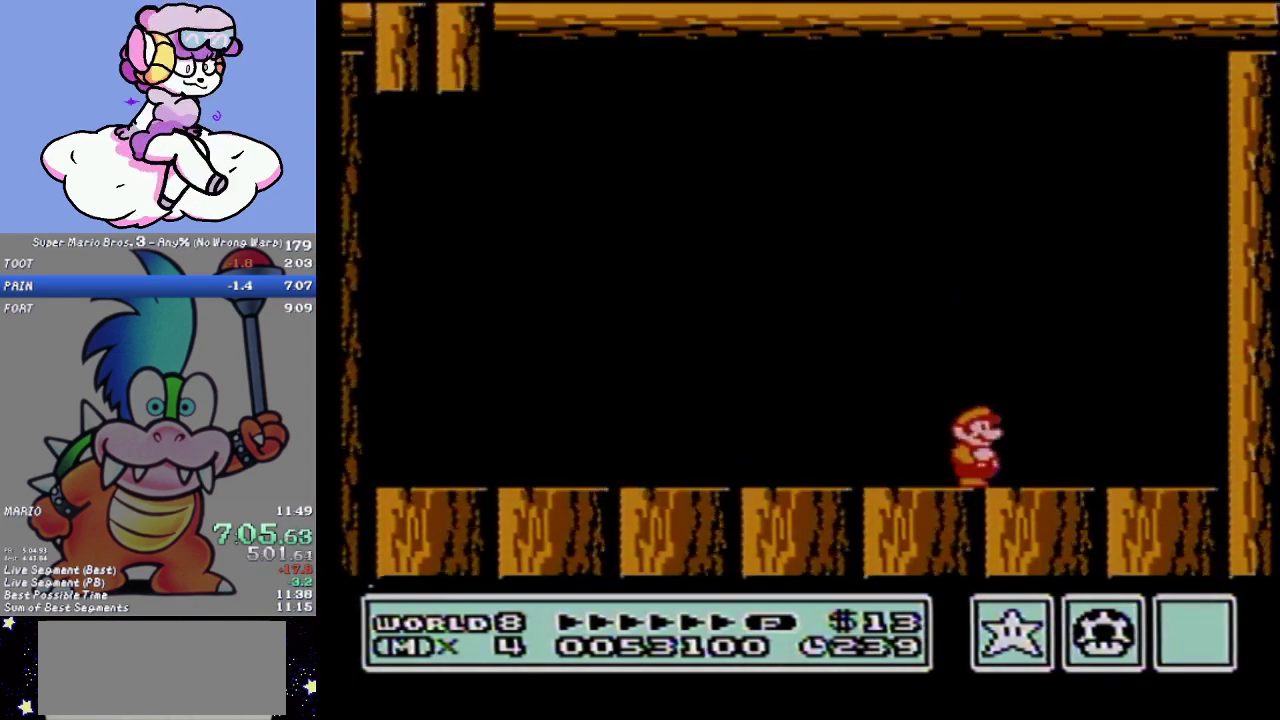
{"buttons": [], "events": [[234, "B", "up"]]}